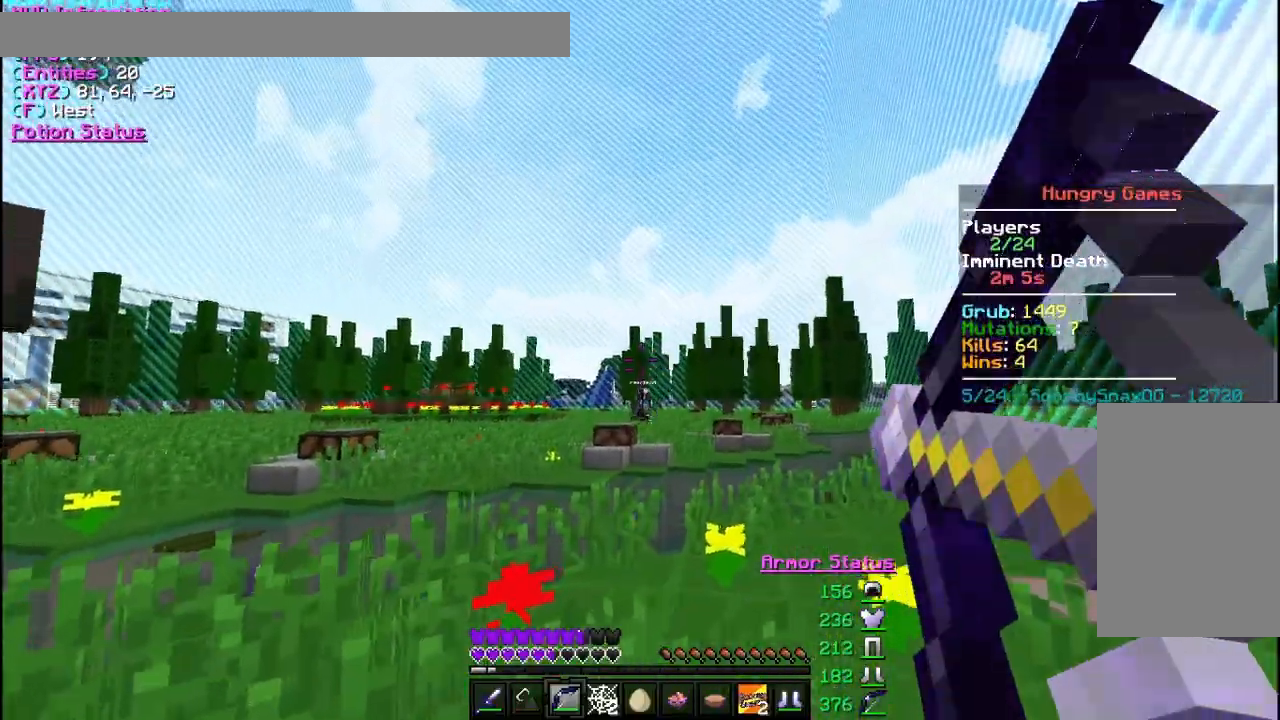
Gameplay with keyboard and mouse; each line is a JSON object with the keys and mouse buttons held at the frame after it. "events" lists presses ("down") and releases ("up") of "a", "d", "s", "w", "mouse_left" and "mouse_right" between this image and that frame as [ms after this image, input, new state], when the widget could be followed in between. "mouse_left", "mouse_right" = the "left", "right" buttons of the "mouse" list. No other keys are recorded. Fast repeated clicks can show as one long hold. Mouse movement is not recorded.
{"keys": ["d", "w"], "mouse": [], "events": [[100, "mouse_right", "up"]]}
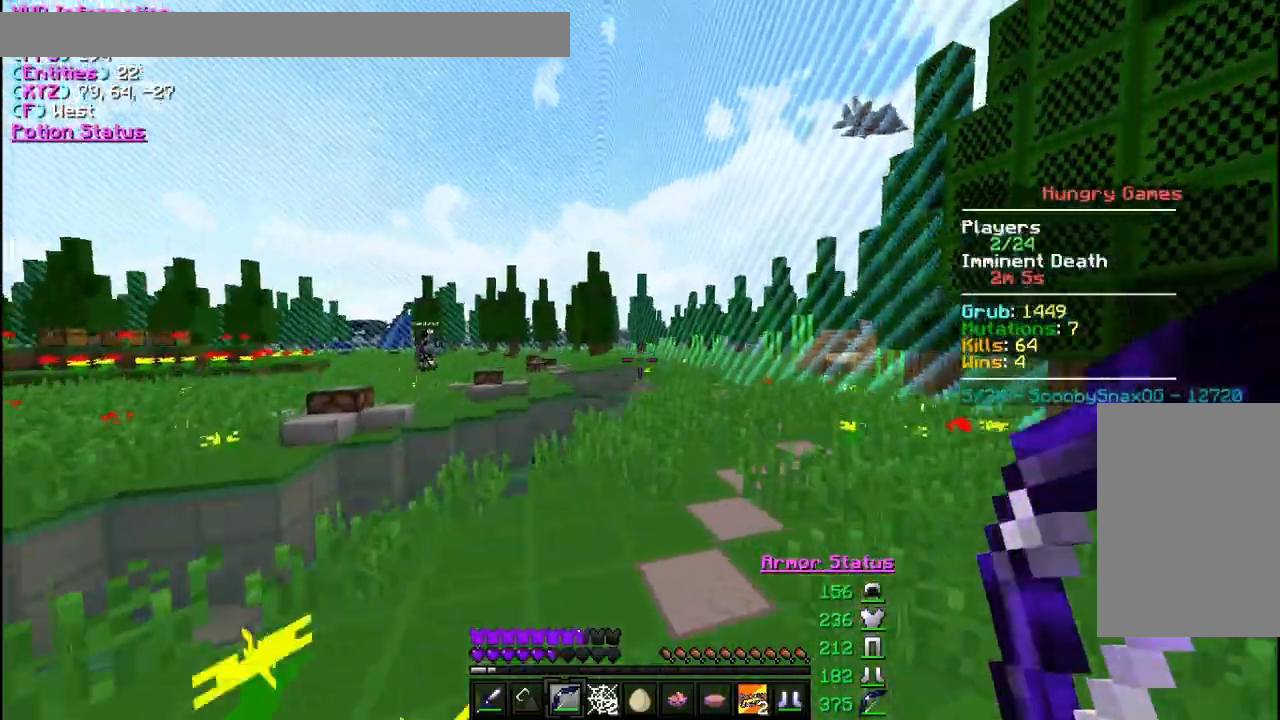
{"keys": ["w"], "mouse": [], "events": [[400, "d", "up"]]}
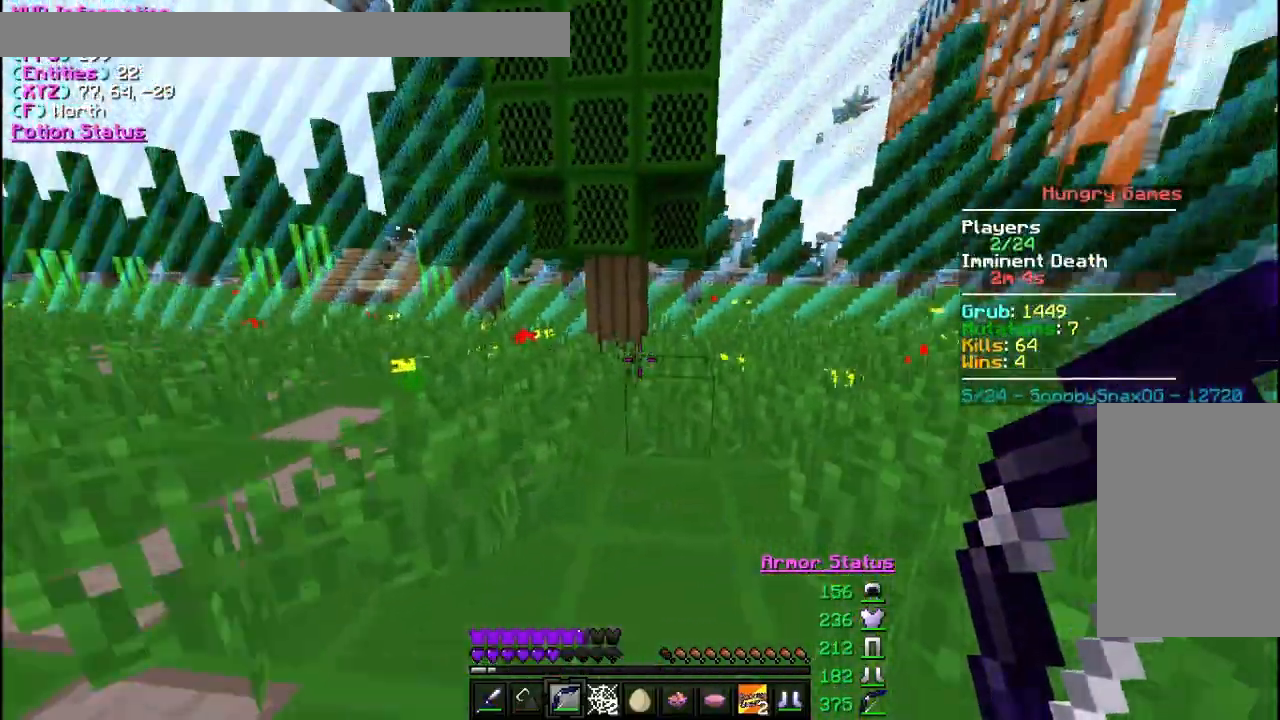
{"keys": ["w"], "mouse": [], "events": []}
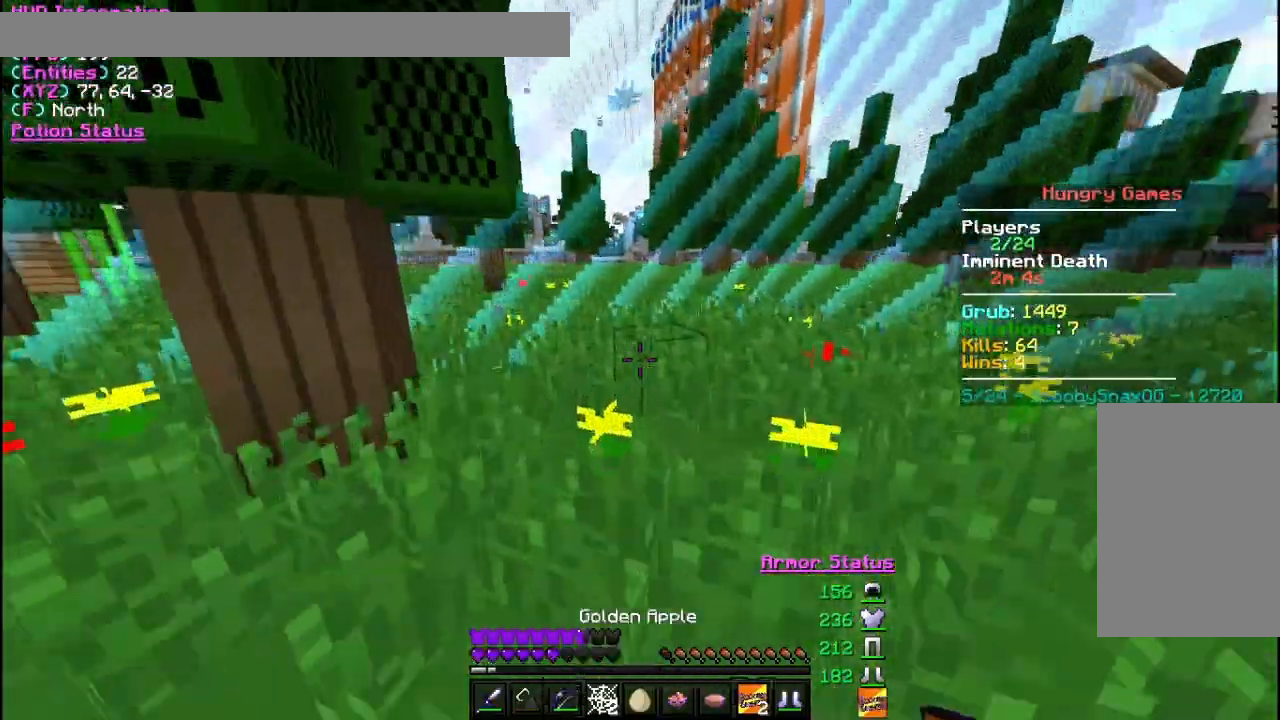
{"keys": ["w"], "mouse": [], "events": []}
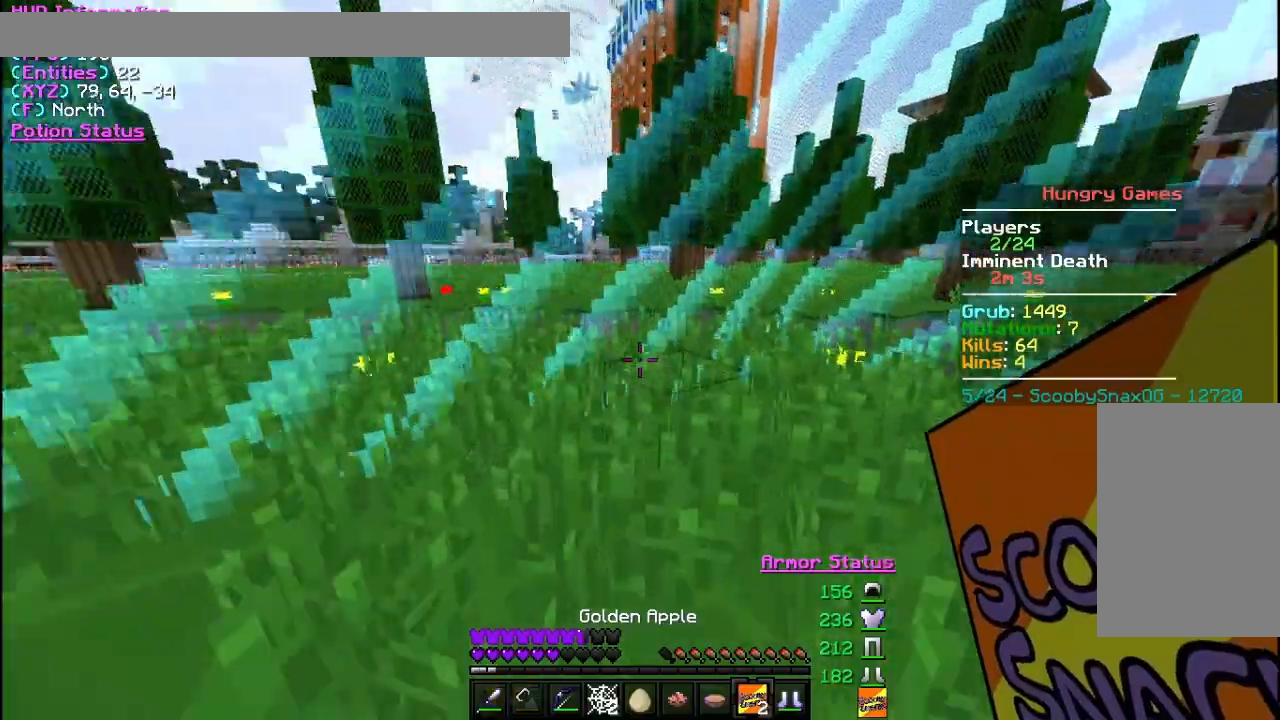
{"keys": ["w"], "mouse": ["right"], "events": [[400, "mouse_right", "down"]]}
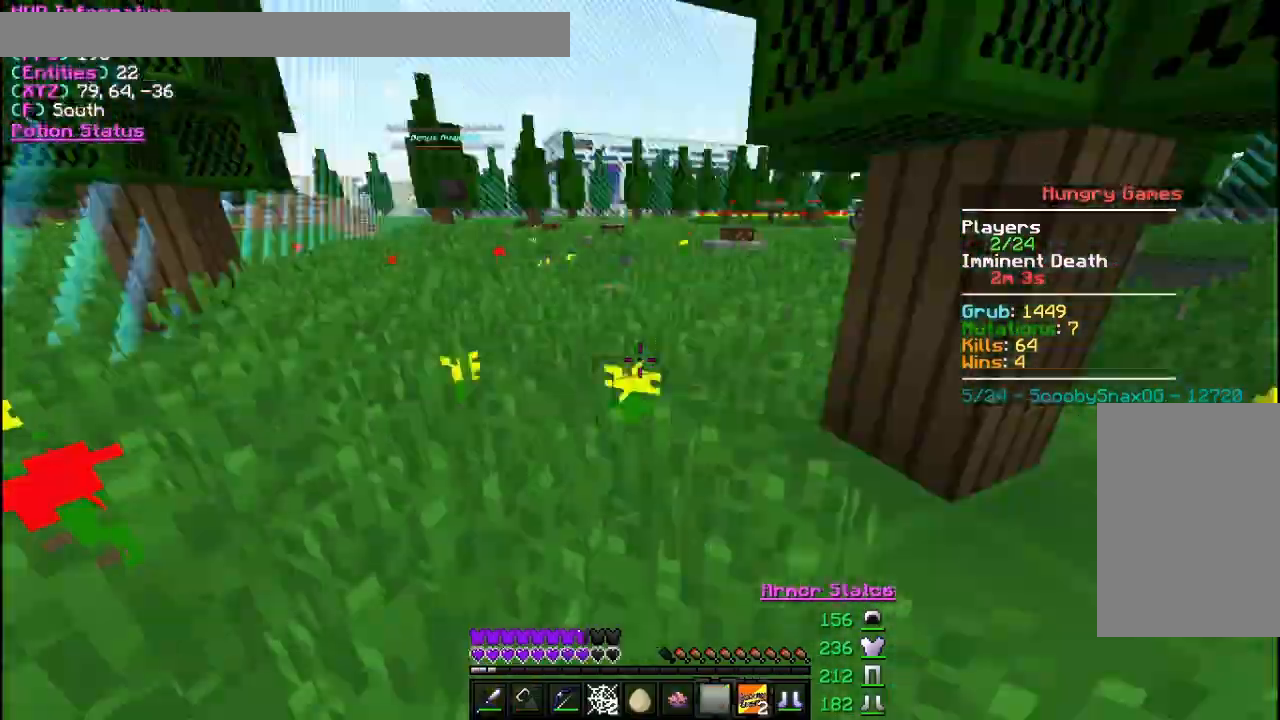
{"keys": ["a", "w"], "mouse": [], "events": [[67, "mouse_right", "up"], [200, "a", "down"]]}
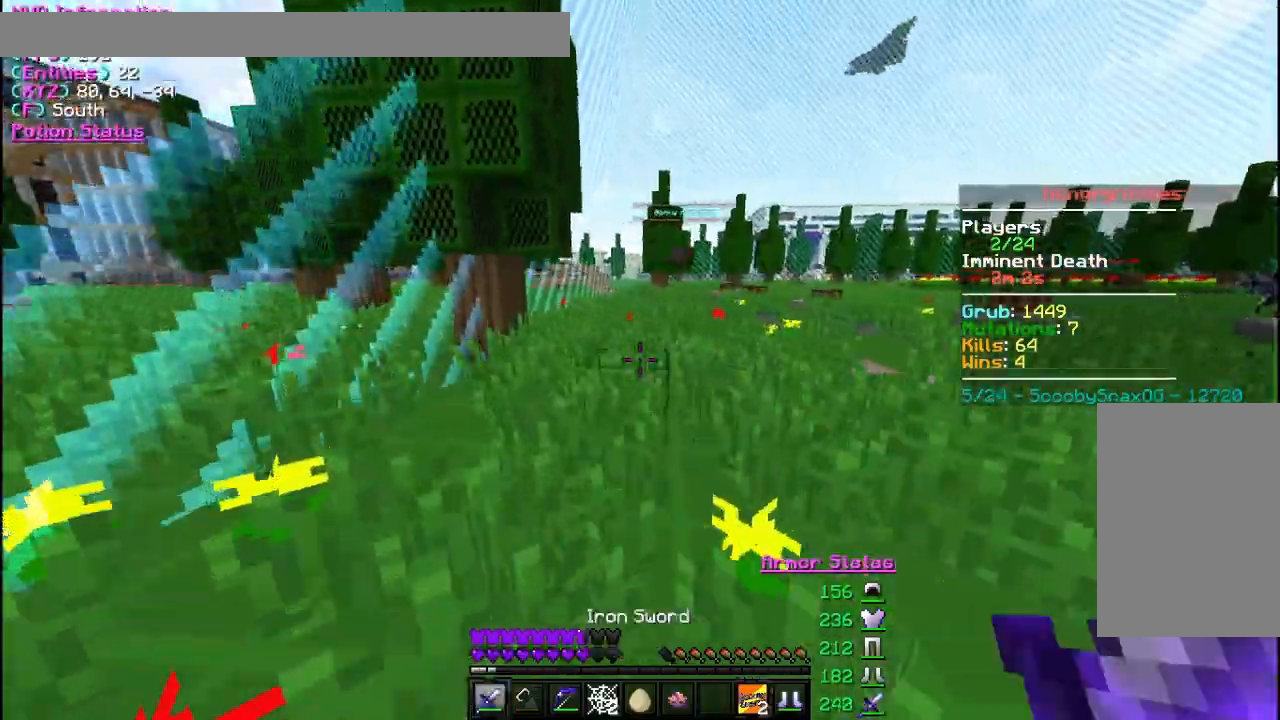
{"keys": ["w"], "mouse": [], "events": [[233, "a", "up"]]}
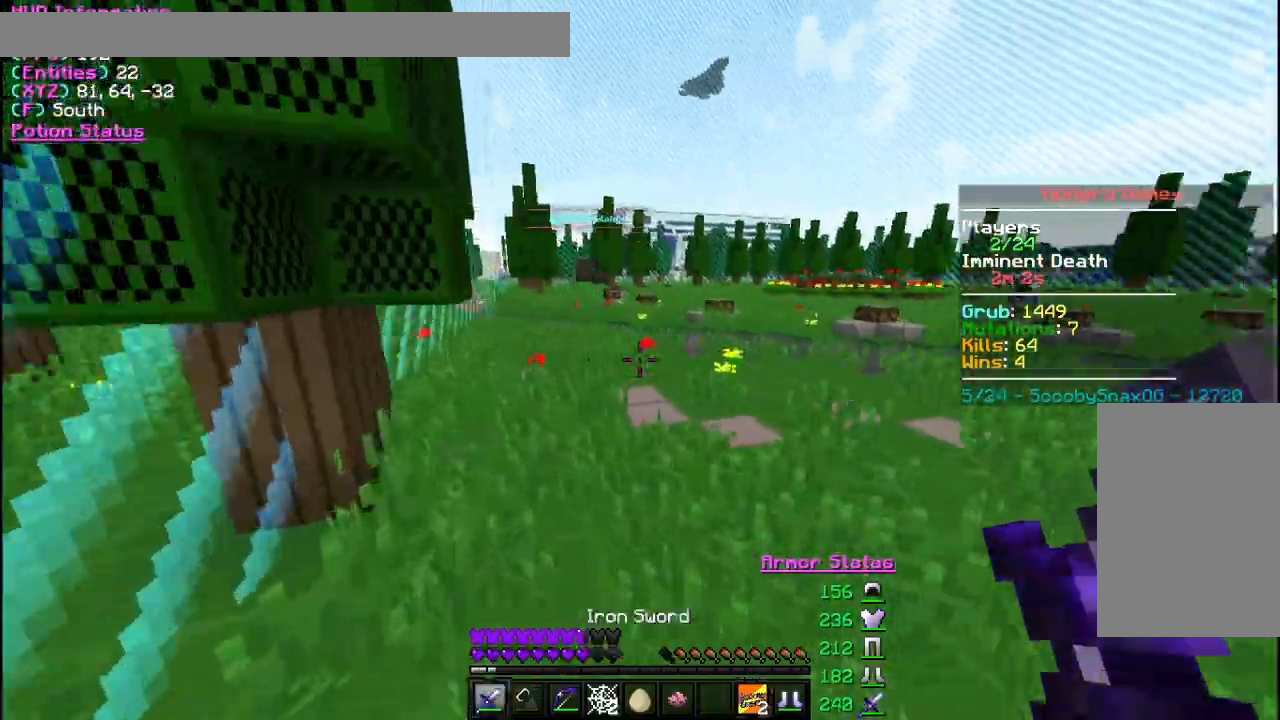
{"keys": ["w"], "mouse": [], "events": [[100, "a", "down"], [333, "a", "up"]]}
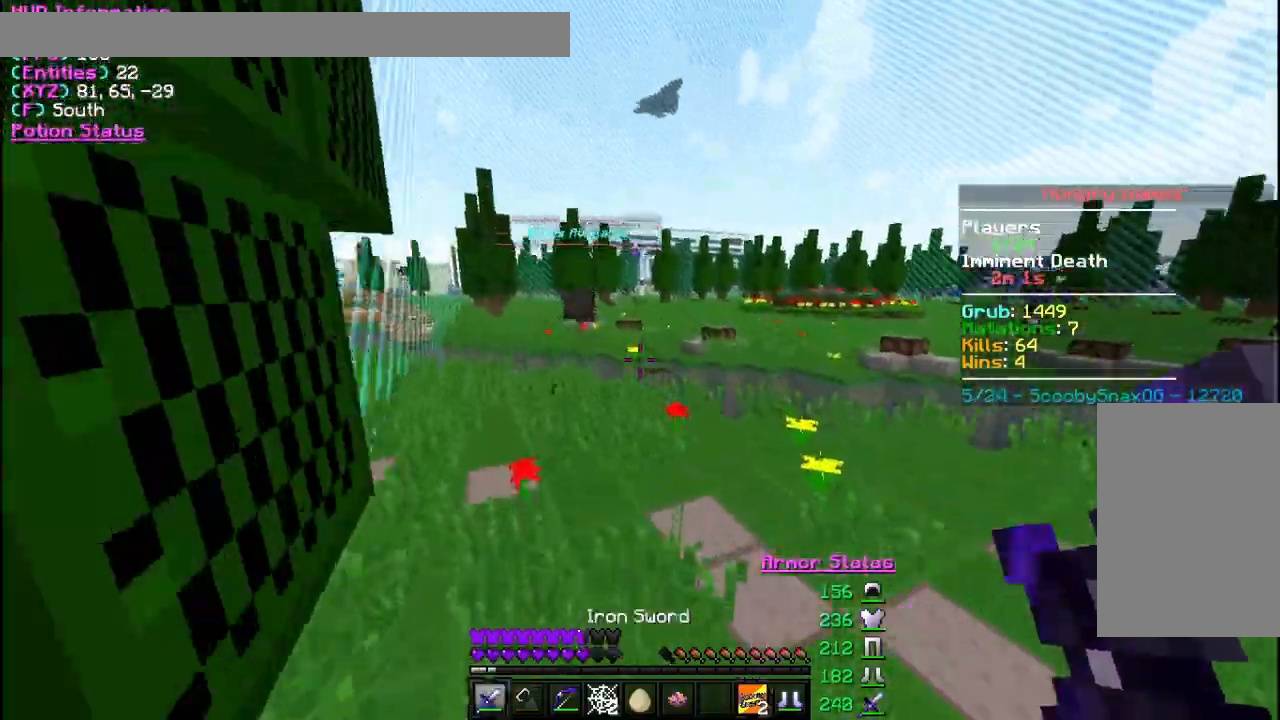
{"keys": ["a", "w"], "mouse": [], "events": [[233, "a", "down"]]}
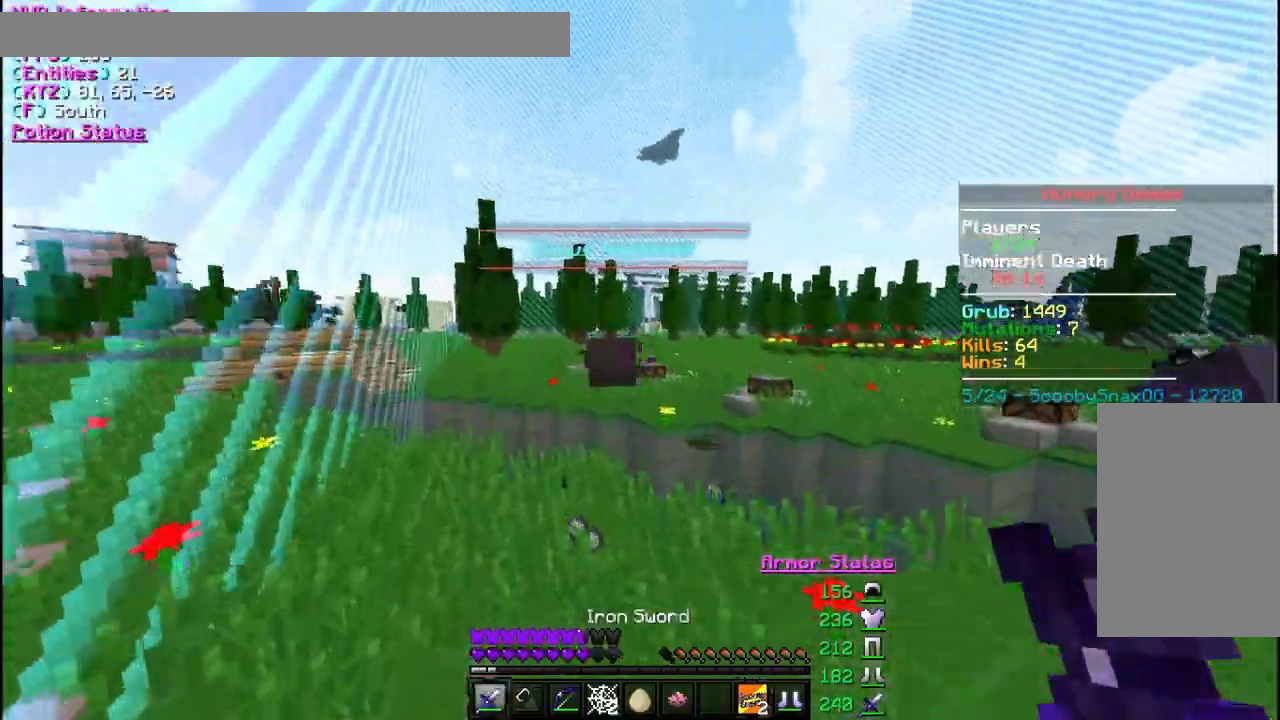
{"keys": ["a"], "mouse": [], "events": [[200, "mouse_right", "down"], [333, "mouse_right", "up"], [500, "w", "up"]]}
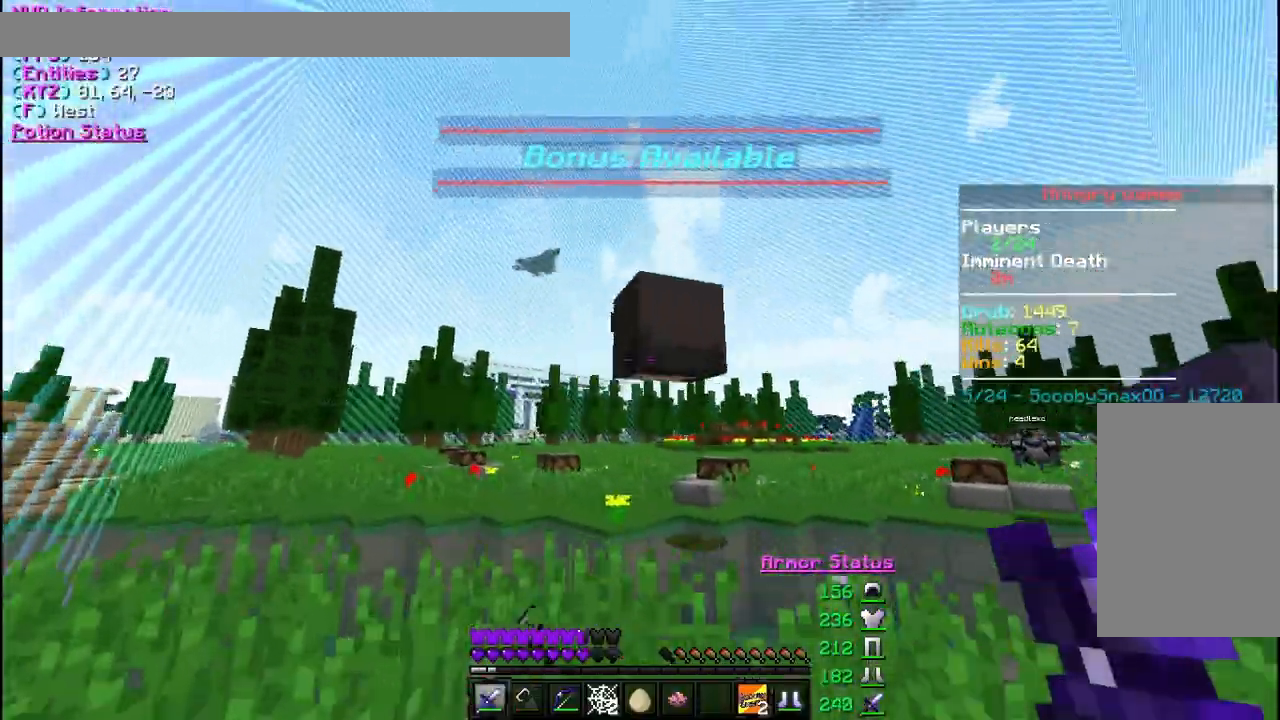
{"keys": ["d", "w"], "mouse": [], "events": [[67, "a", "up"], [100, "mouse_right", "down"], [200, "mouse_right", "up"], [467, "d", "down"], [500, "w", "down"]]}
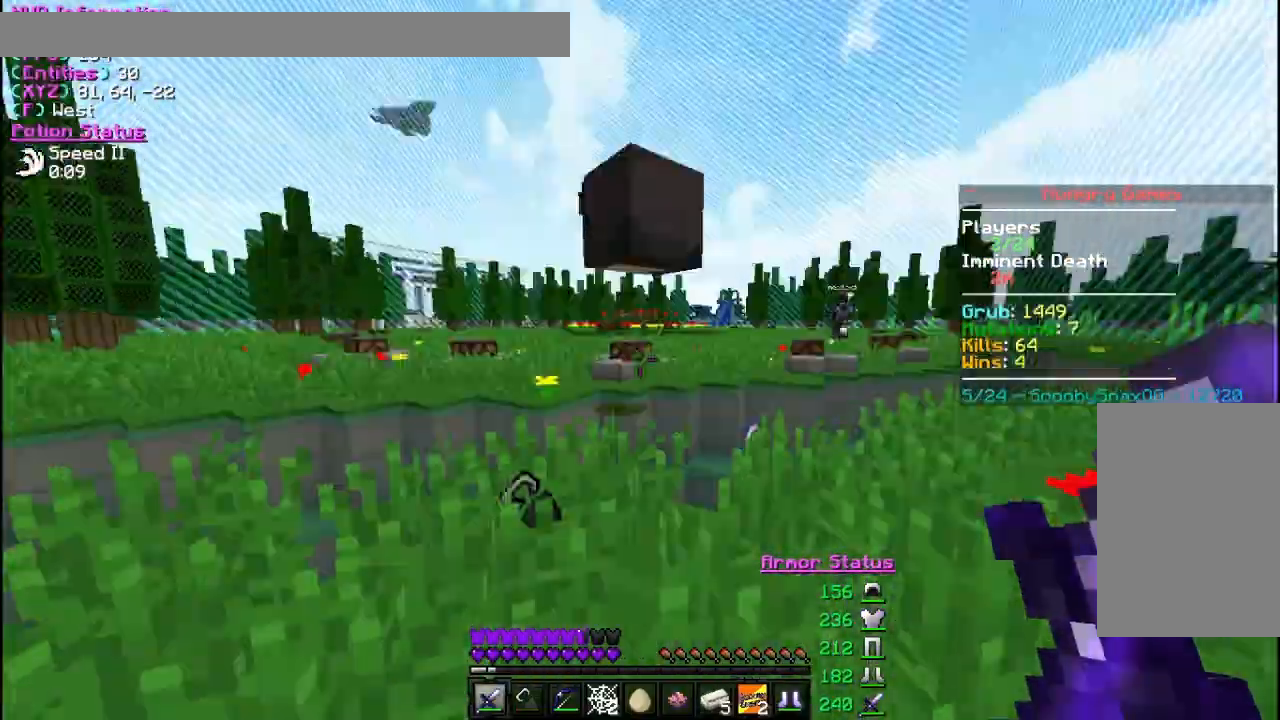
{"keys": ["w"], "mouse": [], "events": [[133, "d", "up"]]}
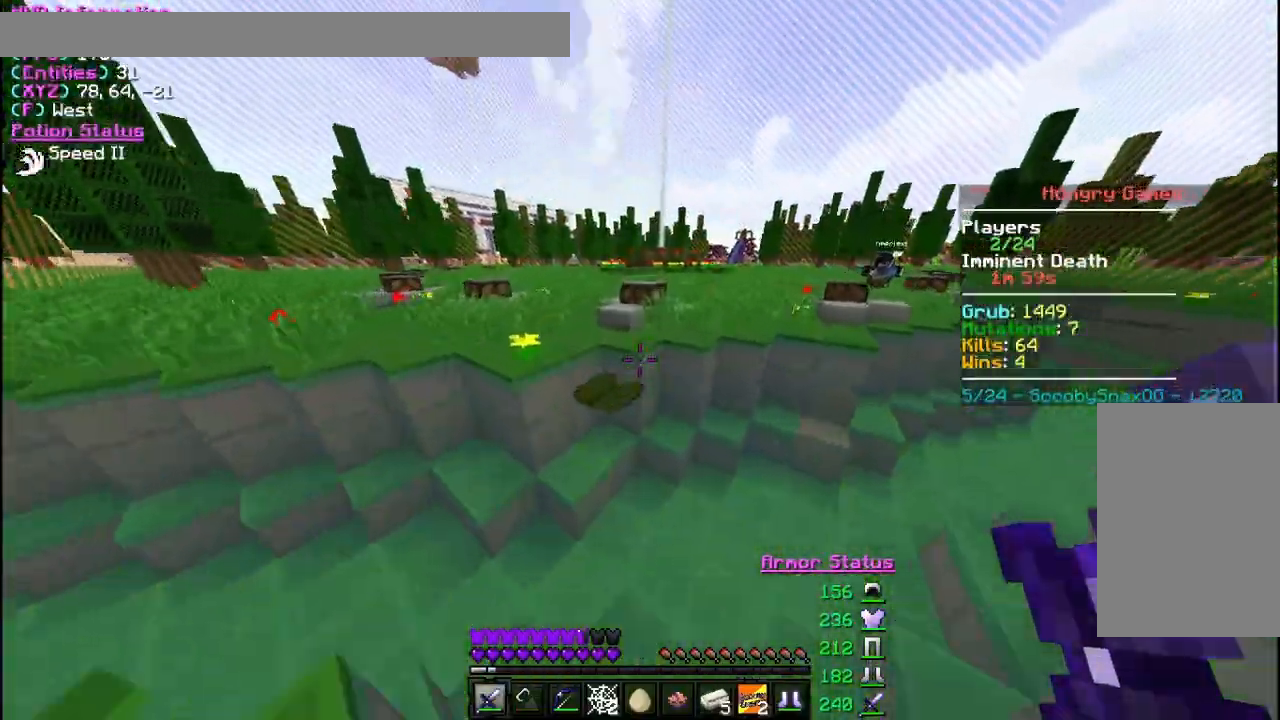
{"keys": ["w"], "mouse": [], "events": [[133, "a", "down"], [267, "a", "up"]]}
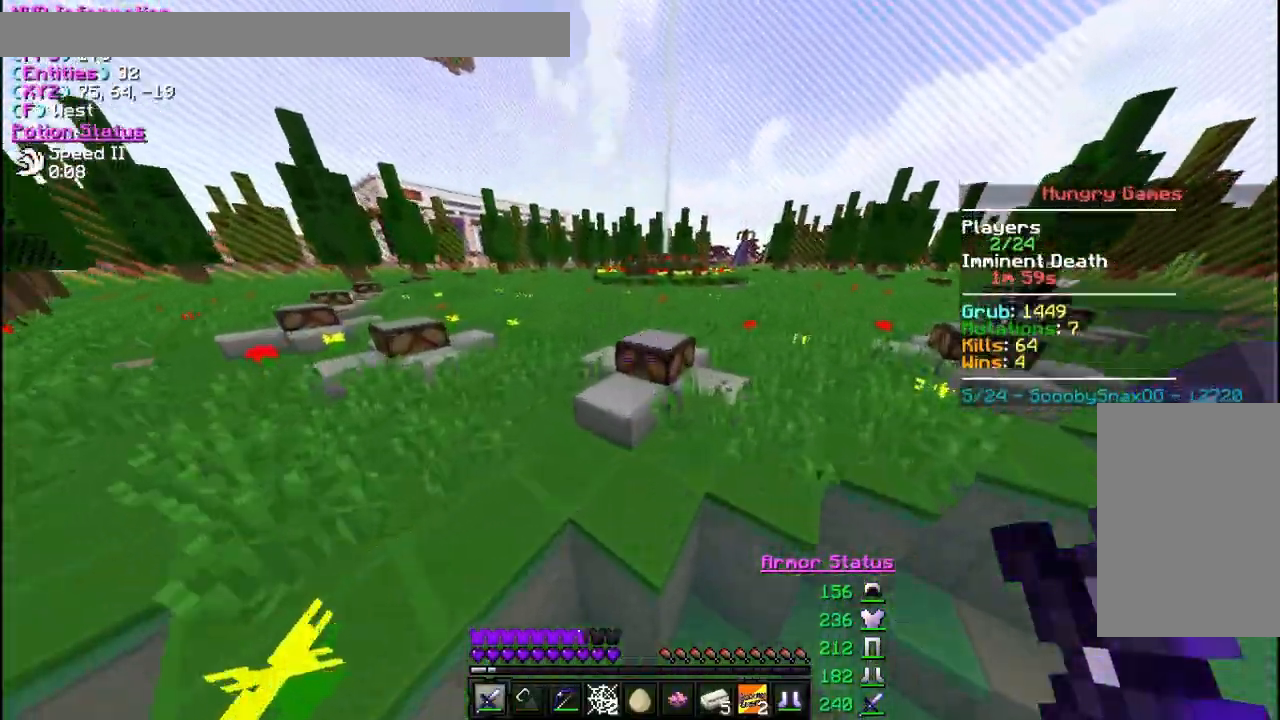
{"keys": ["a", "w"], "mouse": [], "events": [[33, "a", "down"]]}
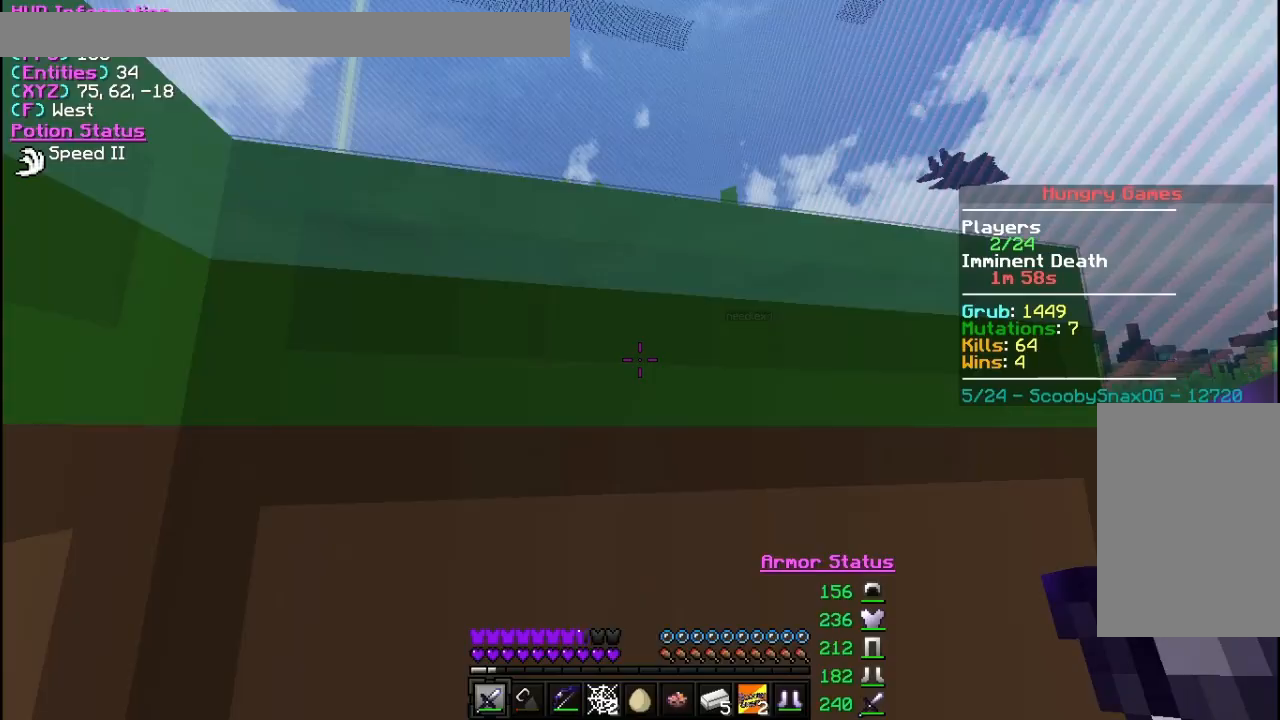
{"keys": ["a"], "mouse": [], "events": [[33, "w", "up"]]}
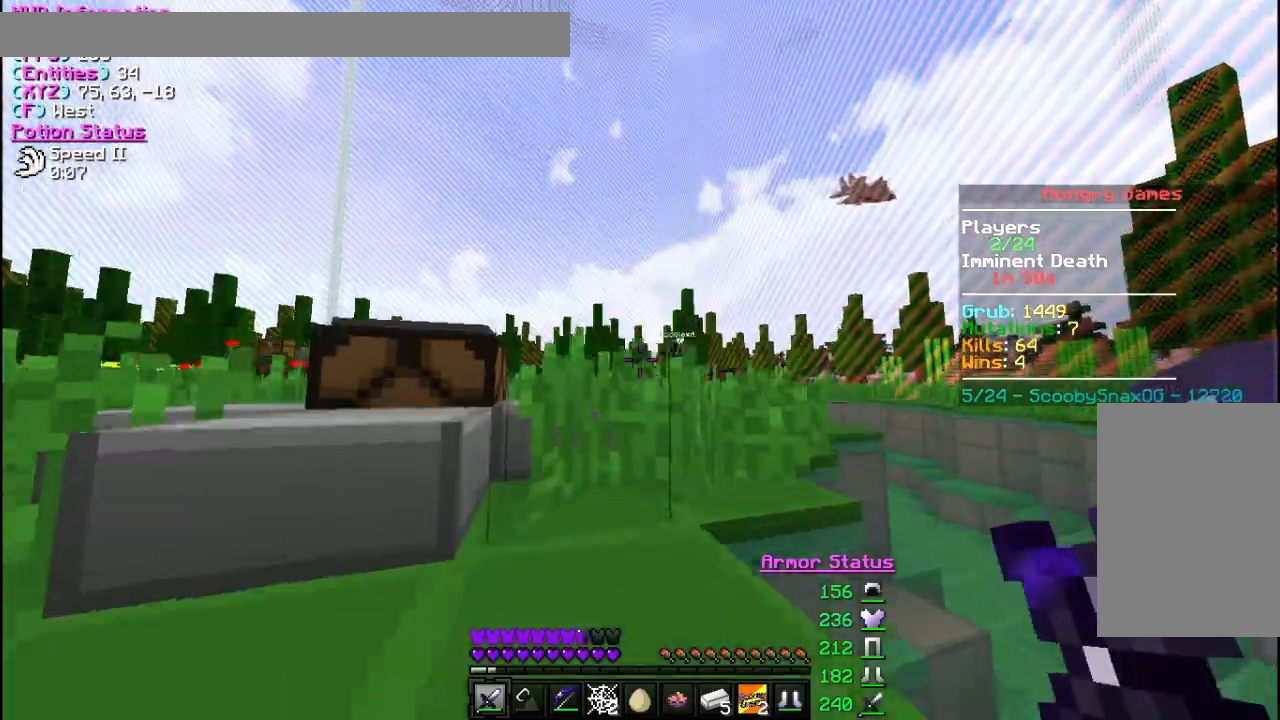
{"keys": ["a", "w"], "mouse": [], "events": [[267, "w", "down"]]}
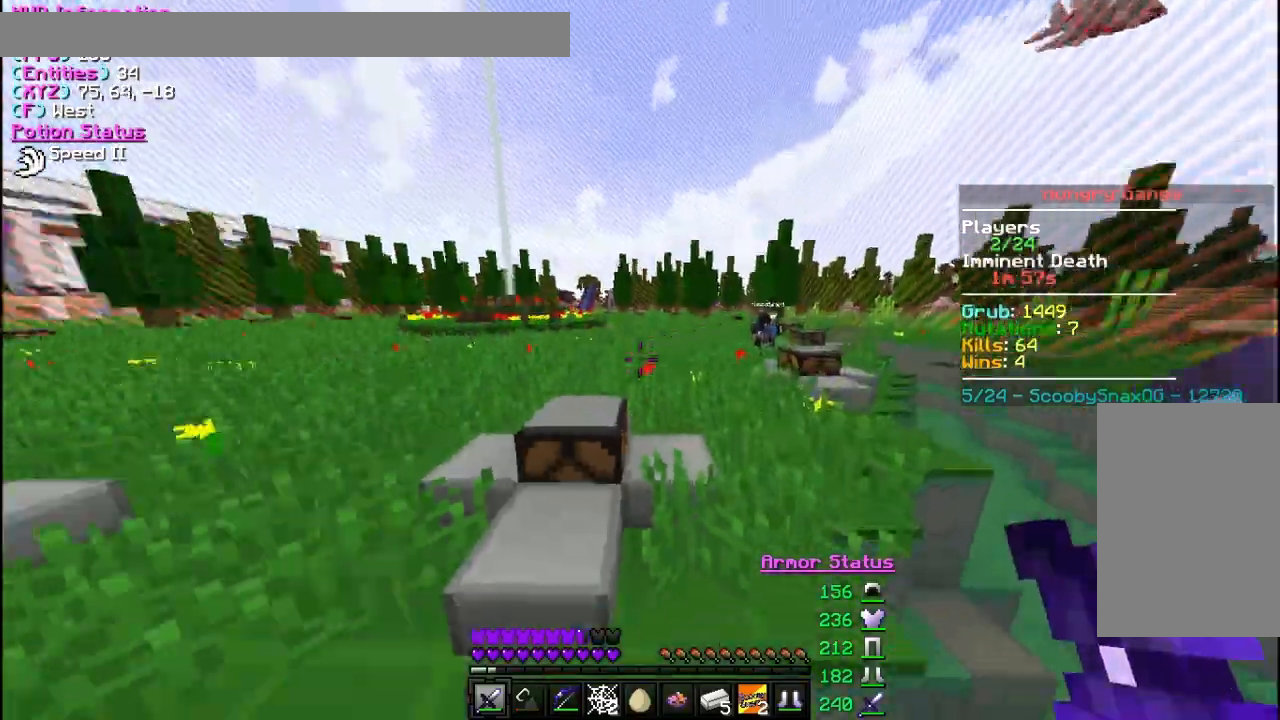
{"keys": ["a", "w"], "mouse": [], "events": []}
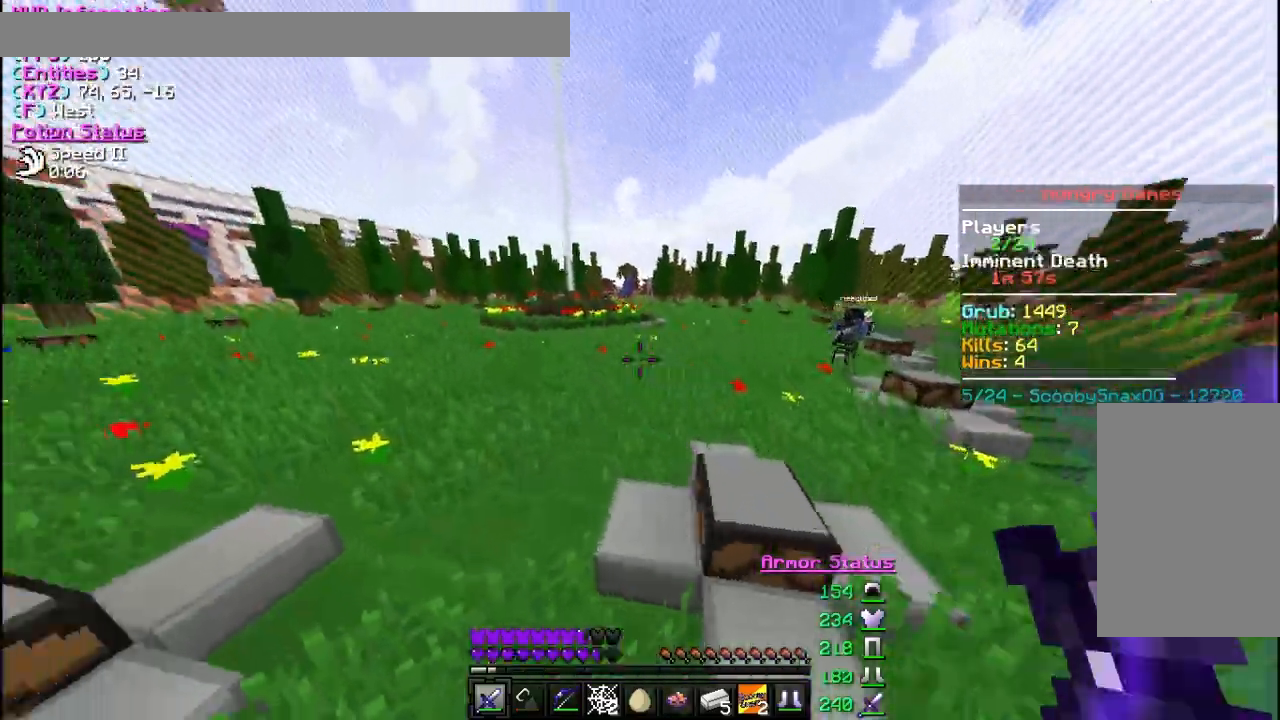
{"keys": ["a", "w"], "mouse": [], "events": []}
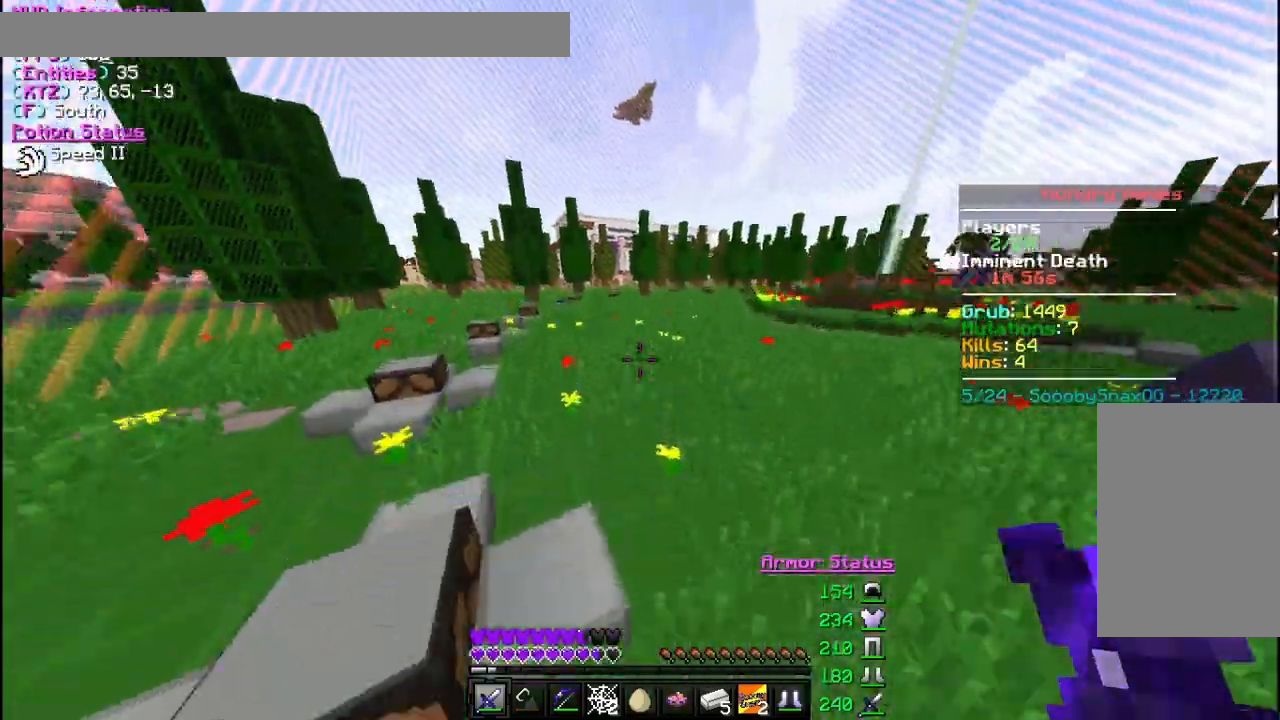
{"keys": ["w"], "mouse": [], "events": [[33, "a", "up"]]}
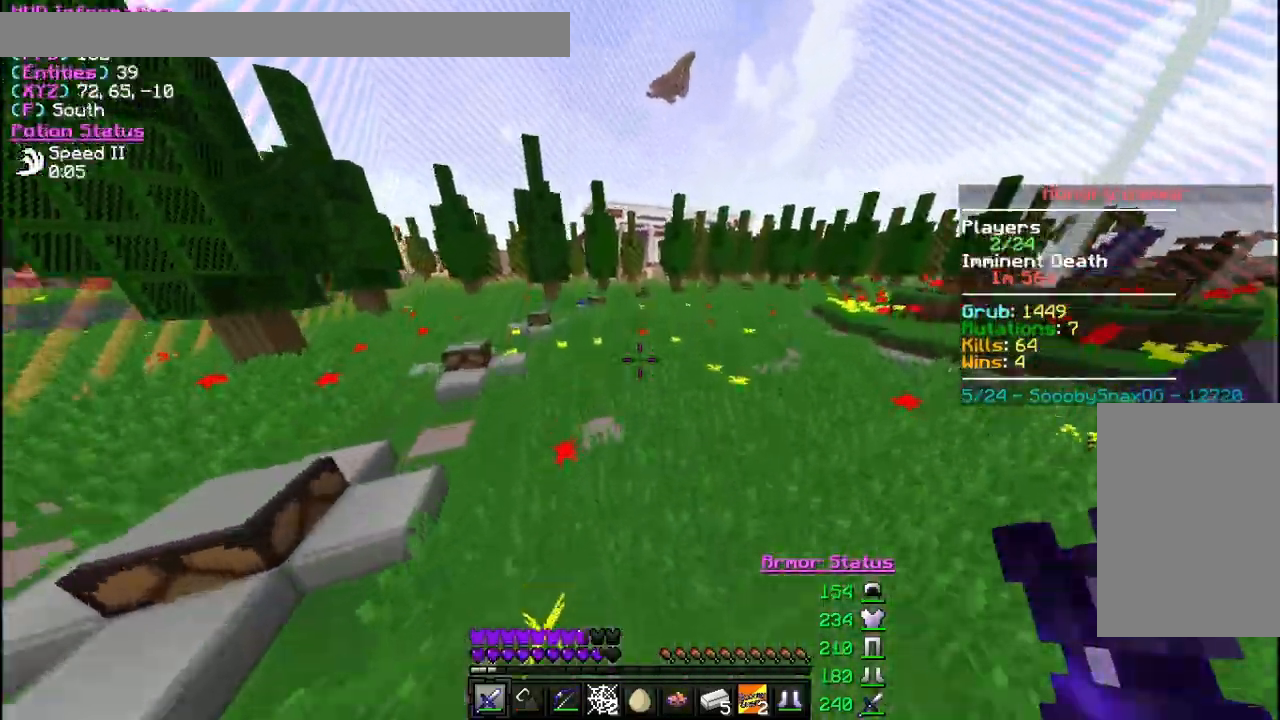
{"keys": ["w"], "mouse": [], "events": []}
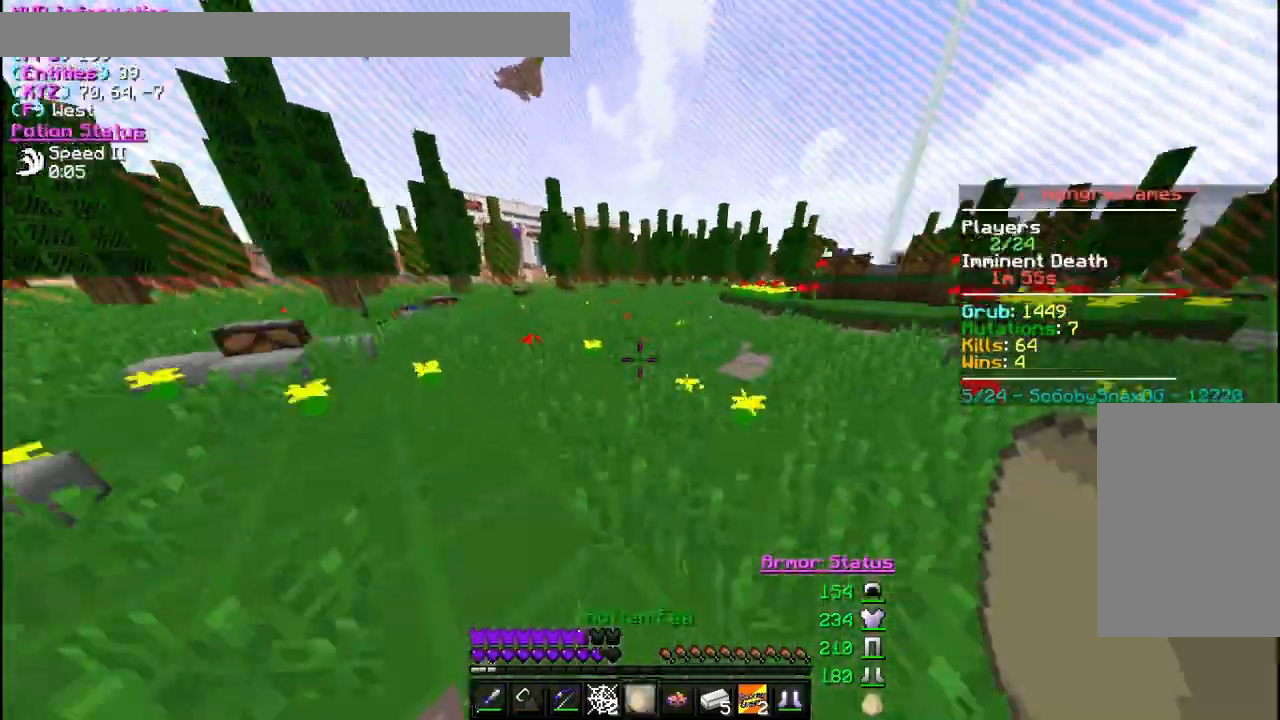
{"keys": ["a"], "mouse": [], "events": [[100, "a", "down"], [267, "w", "up"]]}
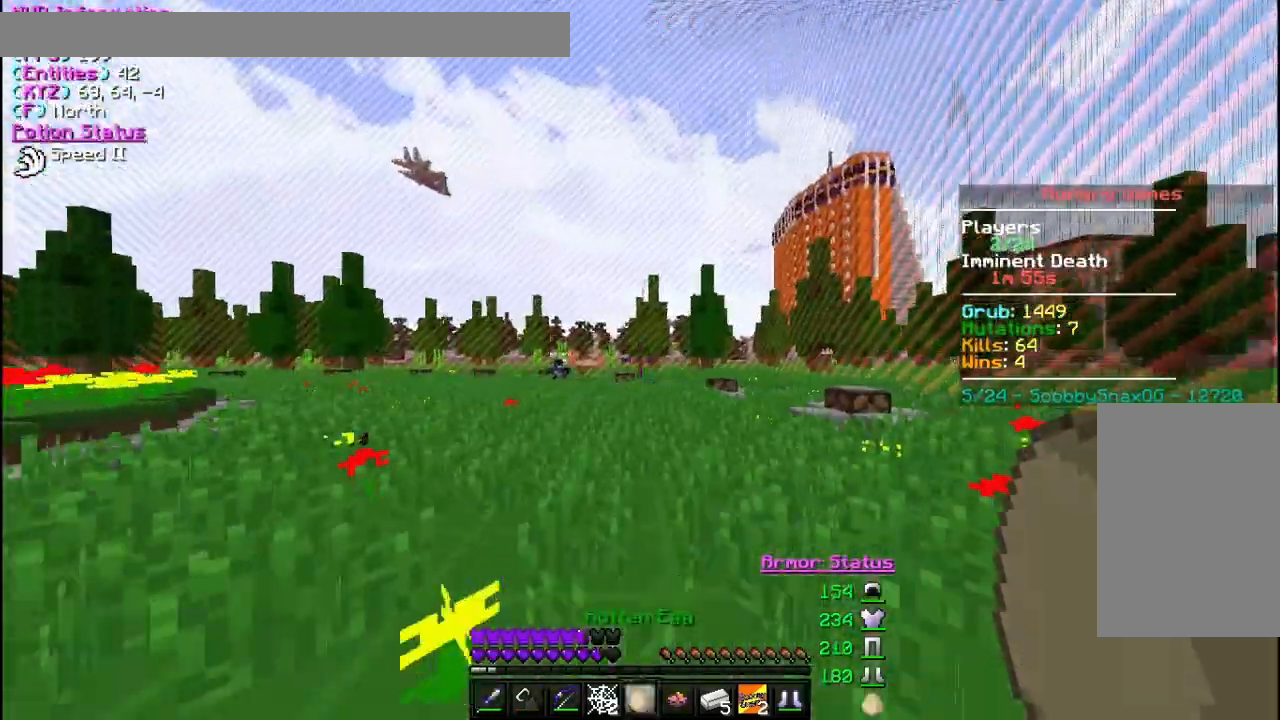
{"keys": ["a", "w"], "mouse": [], "events": [[200, "w", "down"]]}
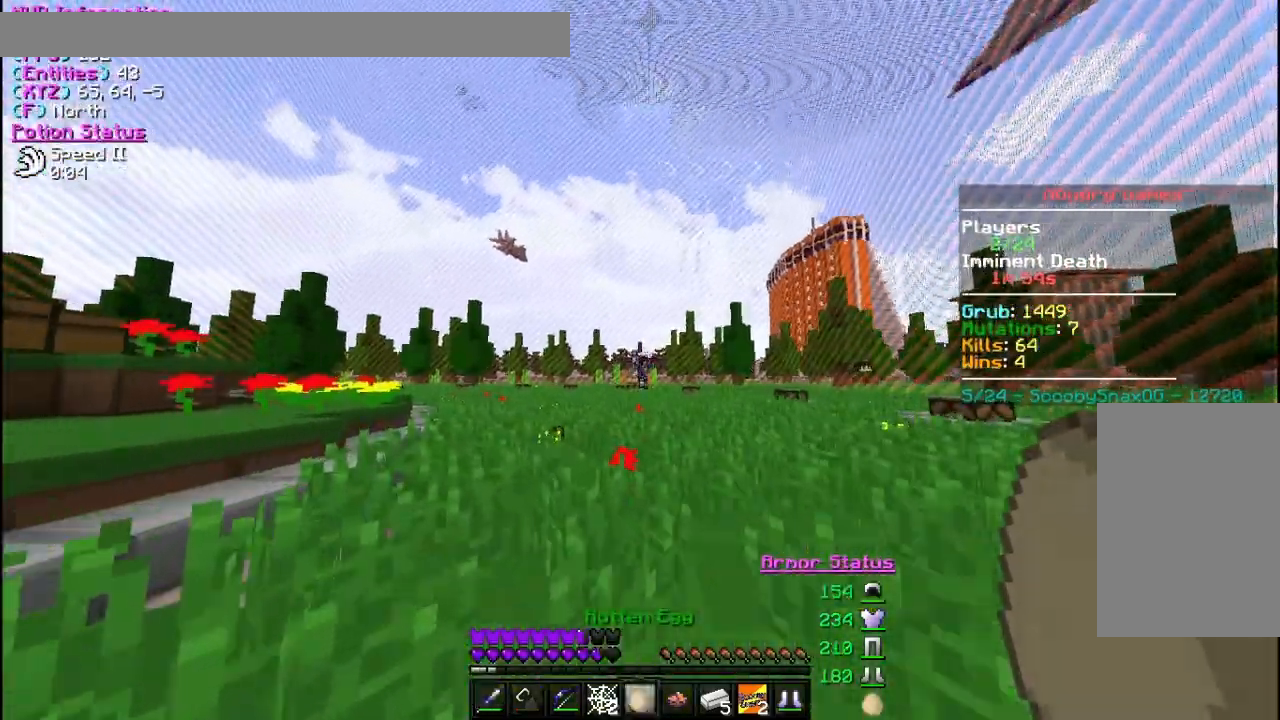
{"keys": ["s"], "mouse": ["right"], "events": [[267, "w", "up"], [400, "mouse_right", "down"], [433, "s", "down"], [467, "a", "up"]]}
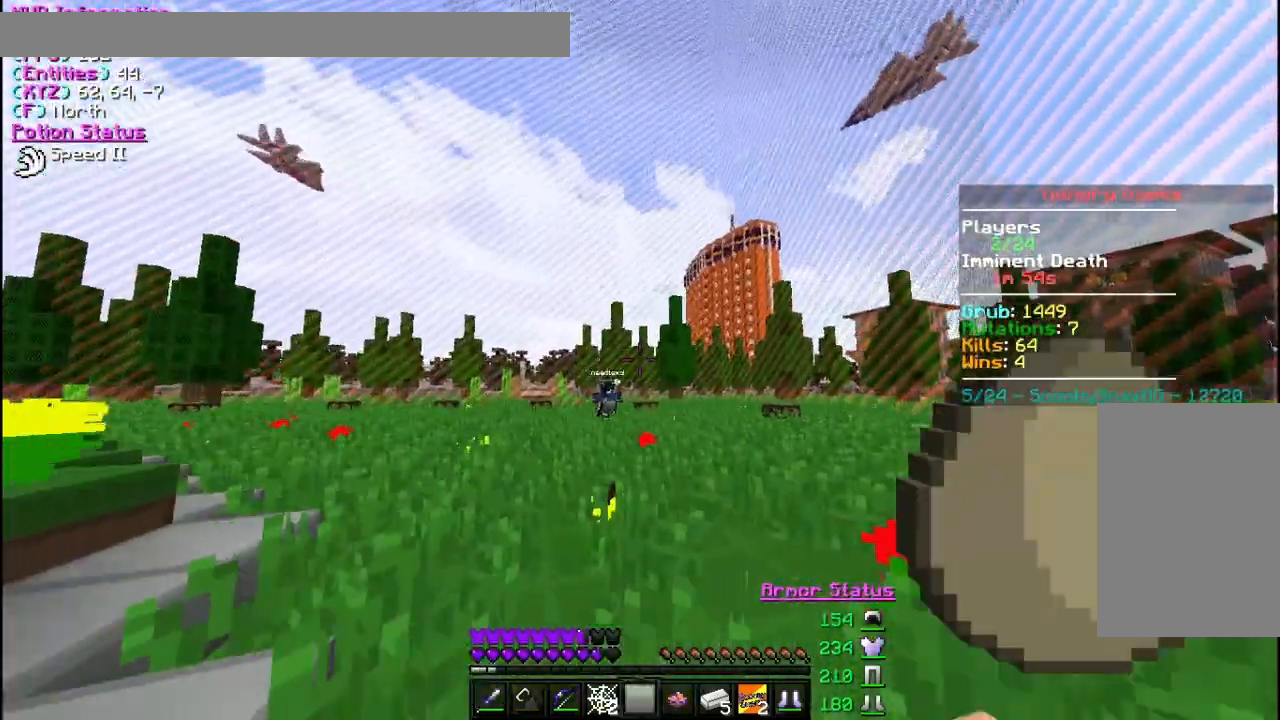
{"keys": ["d", "w"], "mouse": [], "events": [[33, "mouse_right", "up"], [100, "d", "down"], [333, "s", "up"], [500, "w", "down"]]}
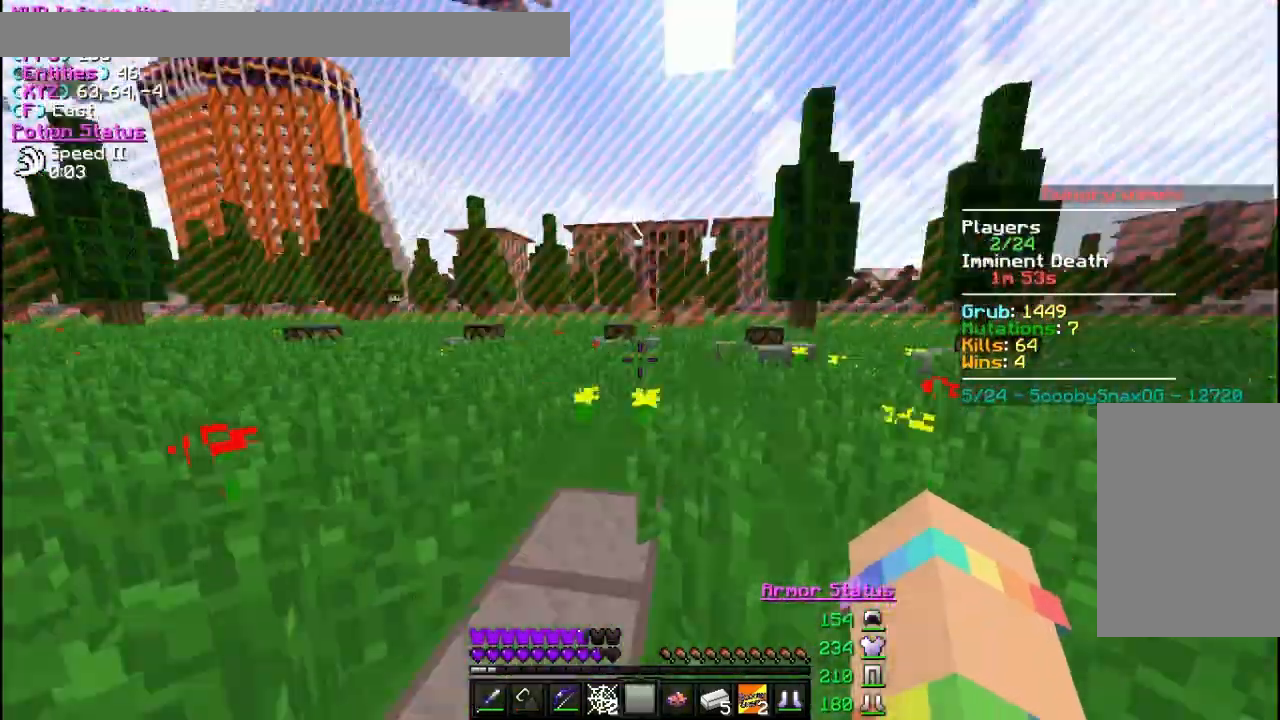
{"keys": ["w"], "mouse": [], "events": [[300, "d", "up"]]}
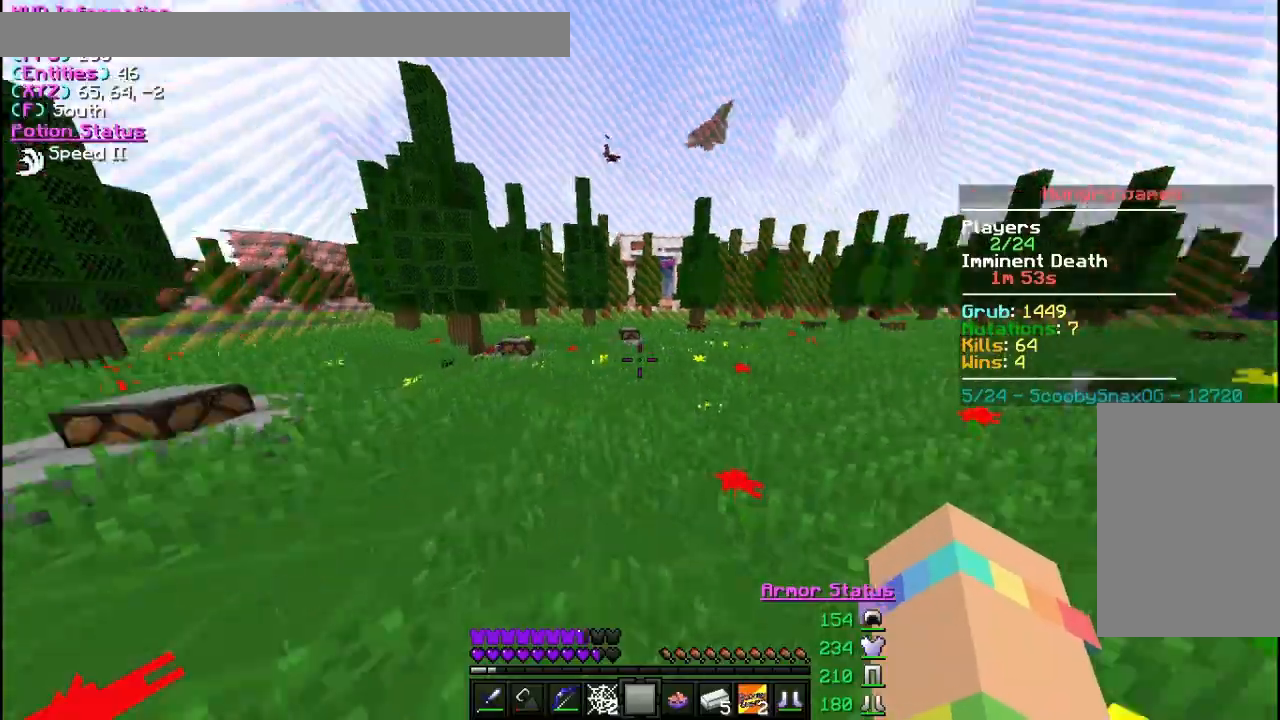
{"keys": ["w"], "mouse": ["right"], "events": [[367, "mouse_right", "down"]]}
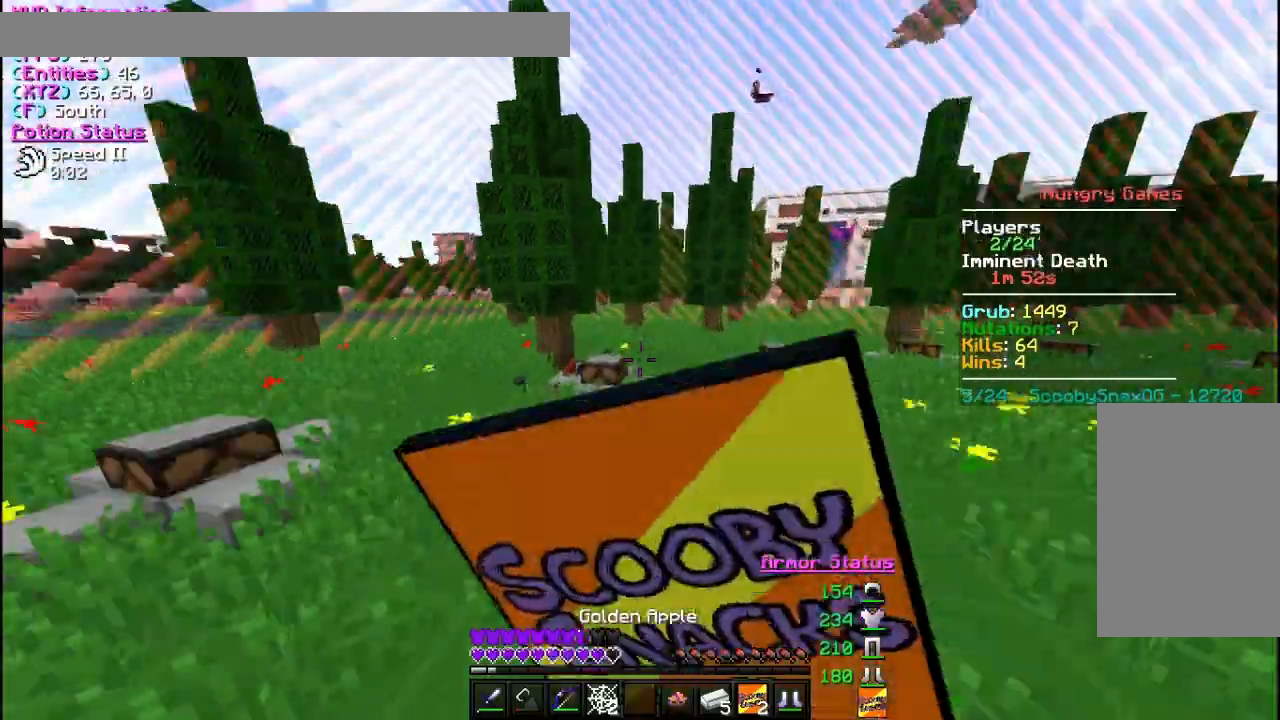
{"keys": ["d", "w"], "mouse": ["right"], "events": [[167, "d", "down"]]}